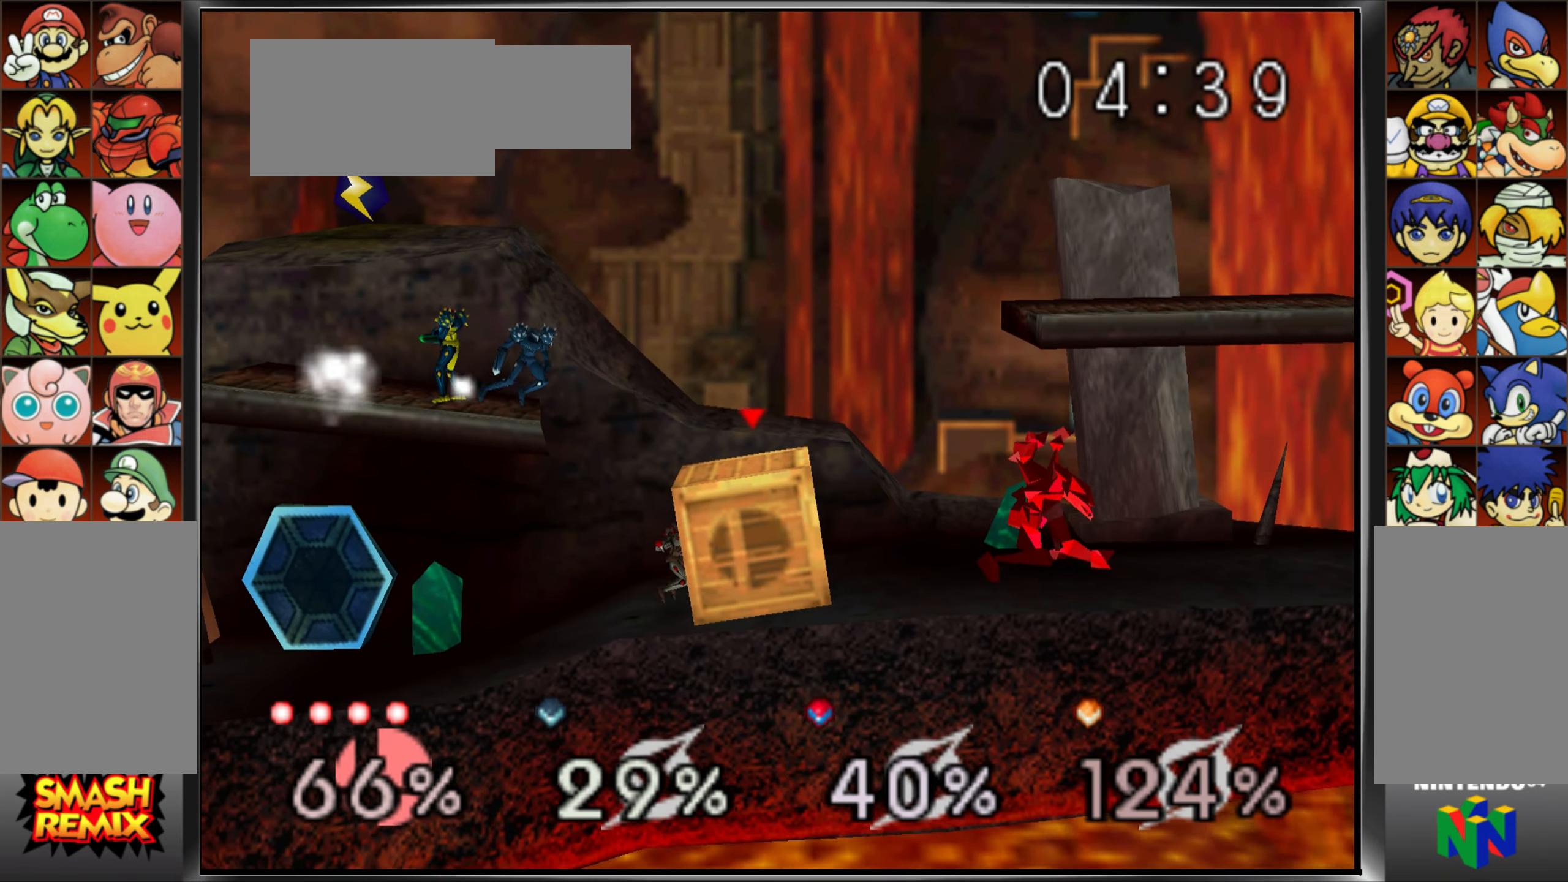
Gameplay with a controller (Nintendo layout); each line is a JSON object with the inputs held at the frame after it. "events" lists button and stick changes between this image and that frame as [ms after this image, input, new state], when the widget could be followed in between. Not read: L3 R3.
{"buttons": ["A"], "left_stick": "left", "events": [[50, "left_stick", "left"], [251, "left_stick", "center"], [334, "A", "down"], [334, "left_stick", "left"], [417, "DPAD_DOWN", "down"], [501, "DPAD_DOWN", "up"]]}
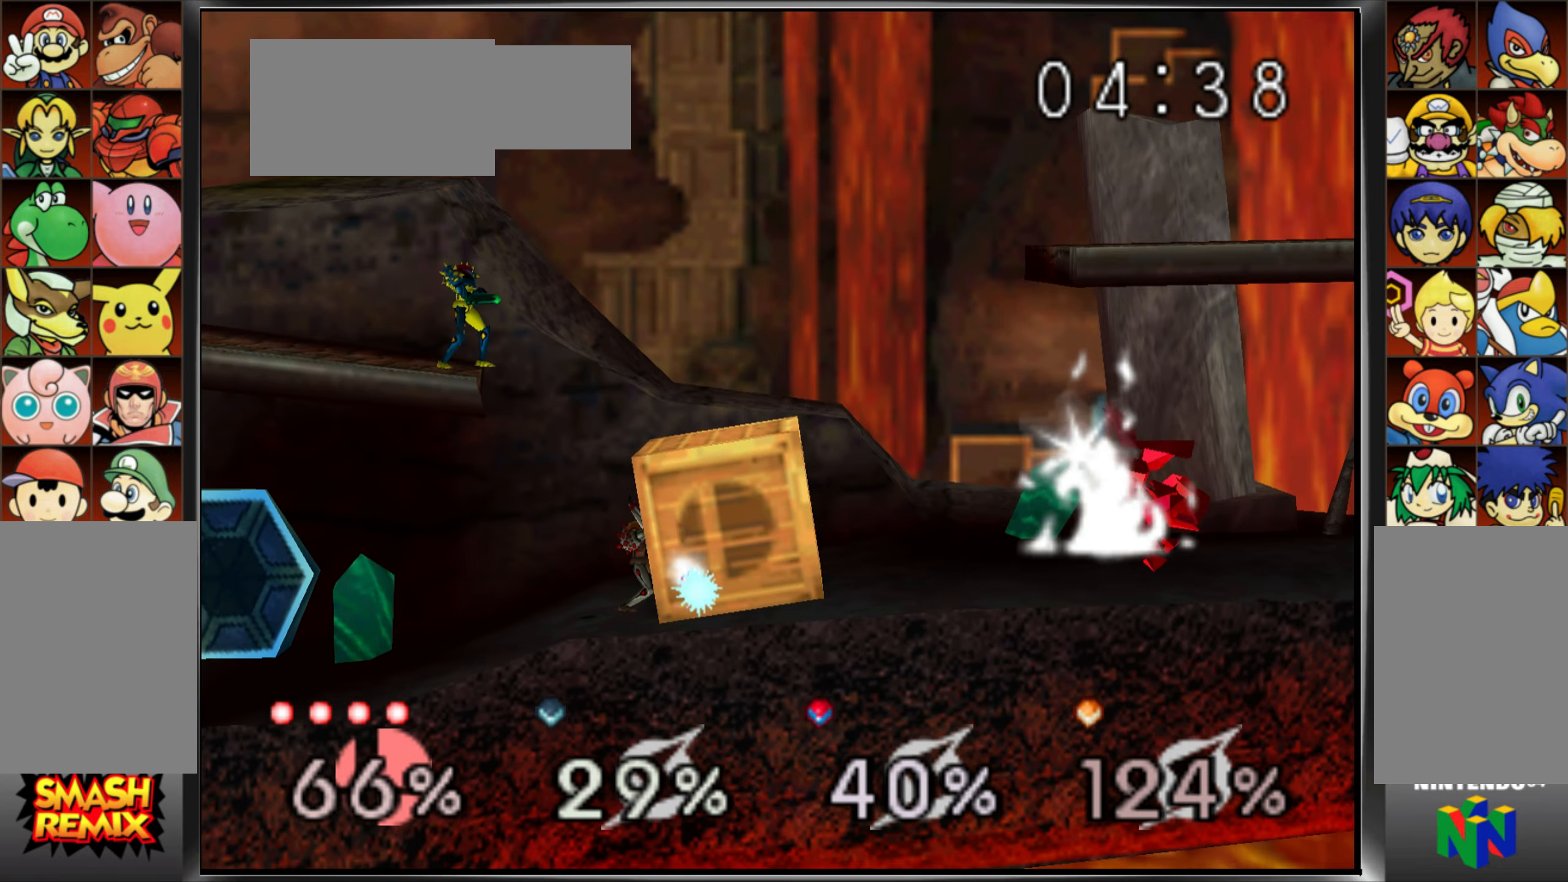
{"buttons": [], "left_stick": "left", "events": [[16, "A", "up"], [16, "left_stick", "center"], [217, "left_stick", "left"]]}
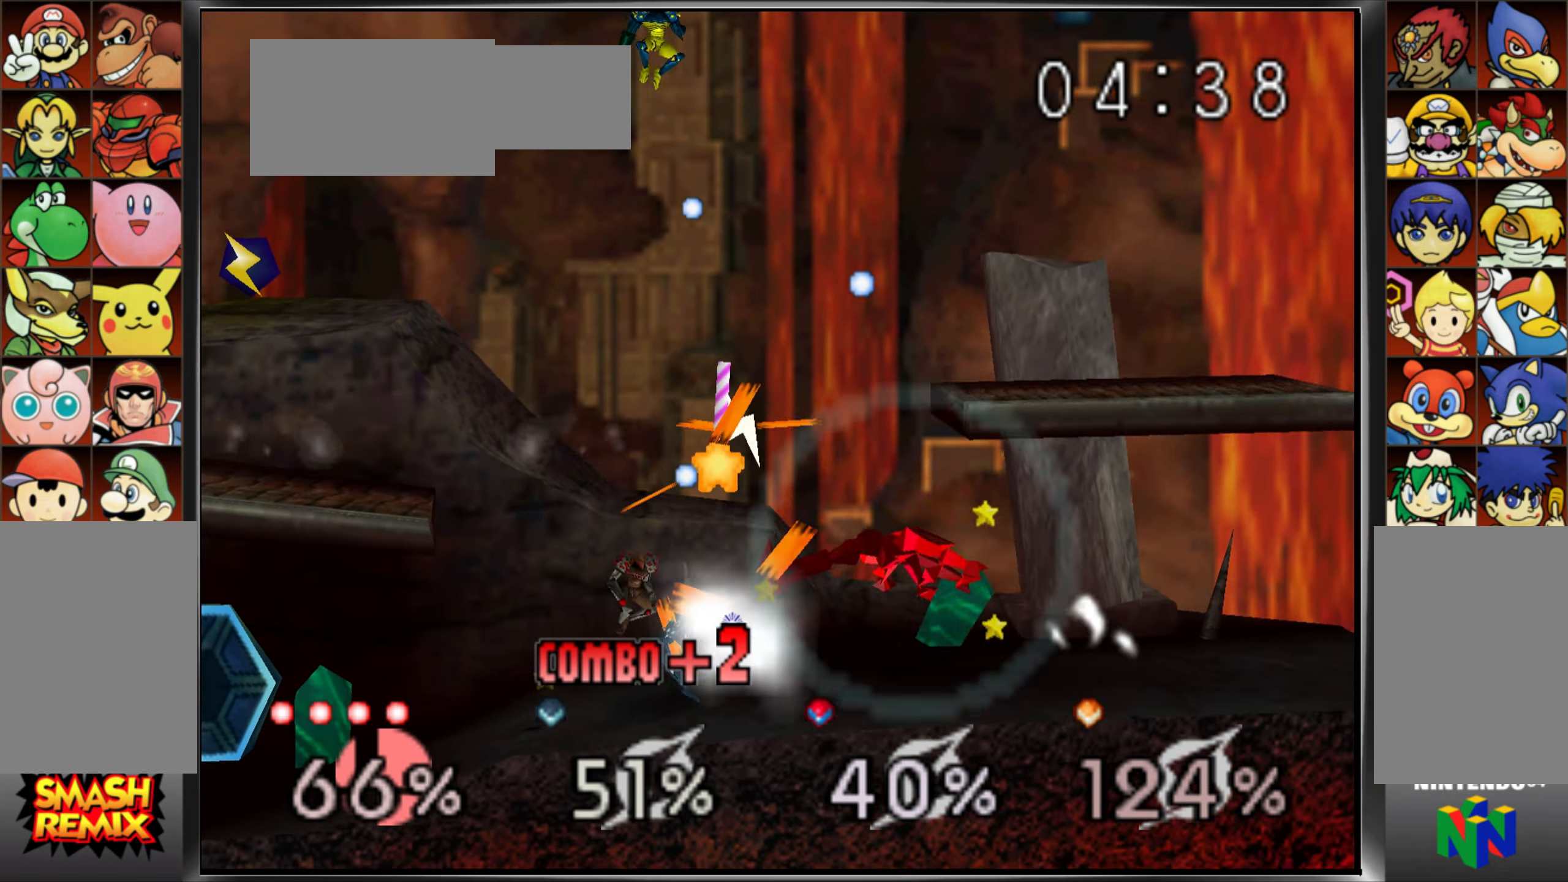
{"buttons": [], "left_stick": "right"}
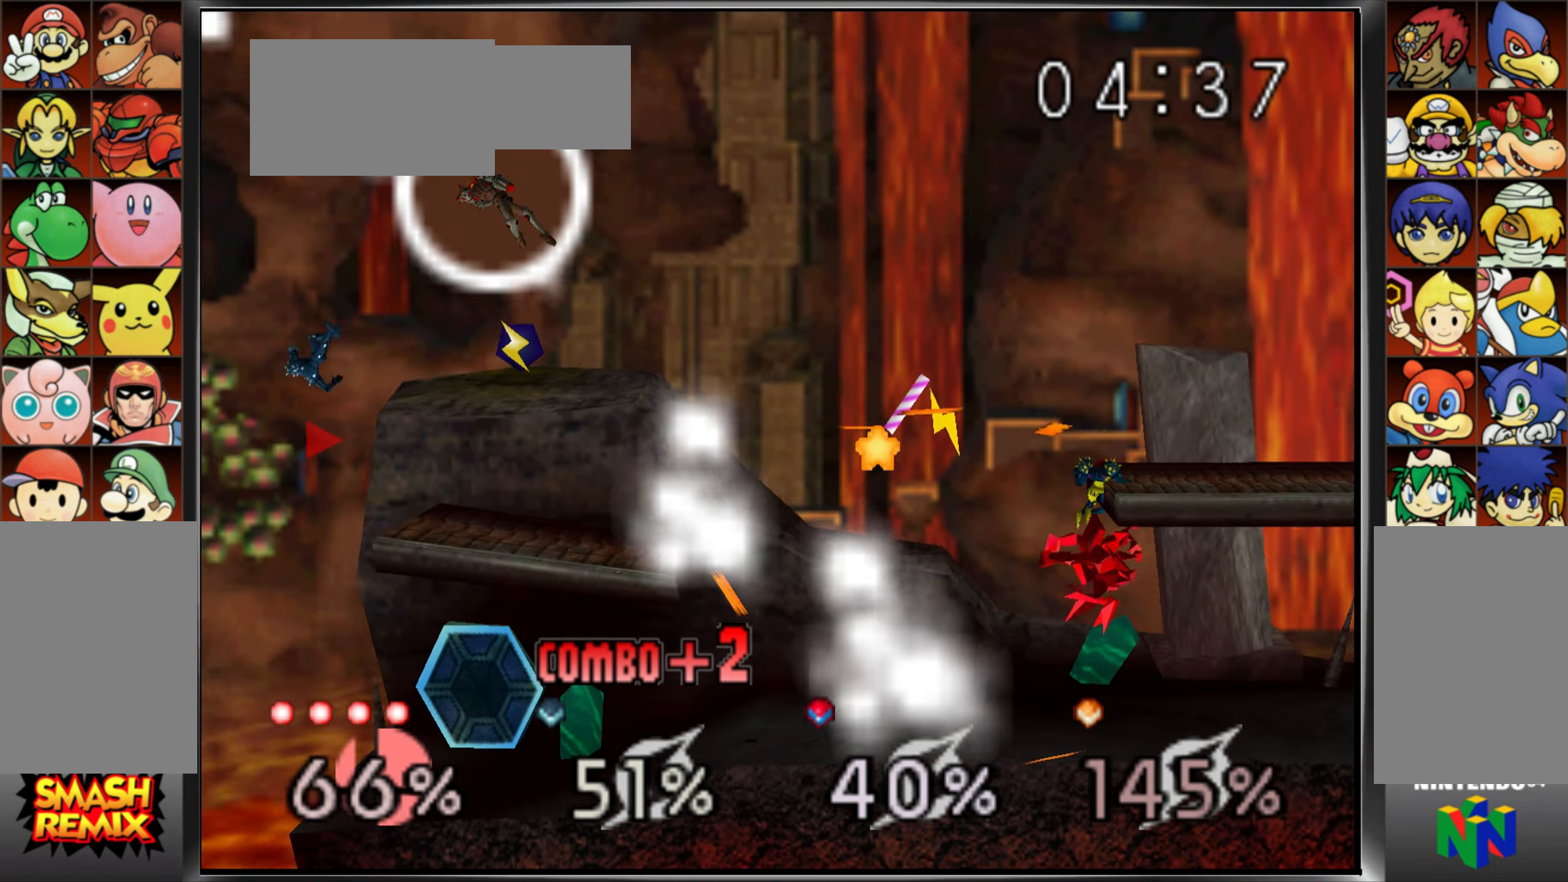
{"buttons": ["B", "L1", "Z"], "left_stick": "center"}